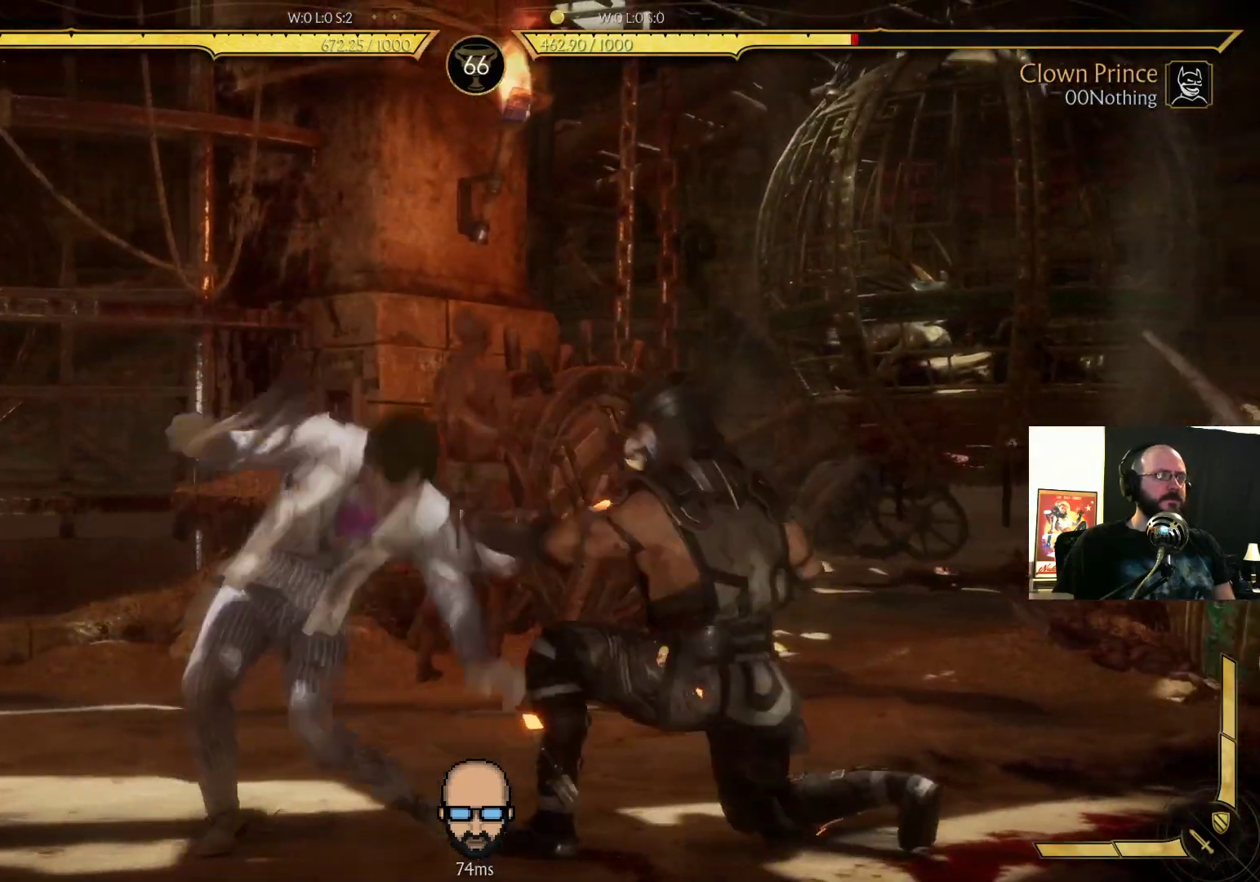
Gameplay with a controller (PlayStation layout); each line is a JSON object with the inputs held at the frame after it. "events" lists button and stick changes between this image and that frame as [ms after this image, input, new state], when the widget could be followed in between. Not read: L3 R3 left_stick right_stick.
{"buttons": ["SQUARE", "DPAD_DOWN", "DPAD_LEFT"], "events": [[133, "DPAD_RIGHT", "up"], [167, "DPAD_DOWN", "down"], [167, "DPAD_LEFT", "down"], [433, "R2", "up"], [500, "SQUARE", "down"]]}
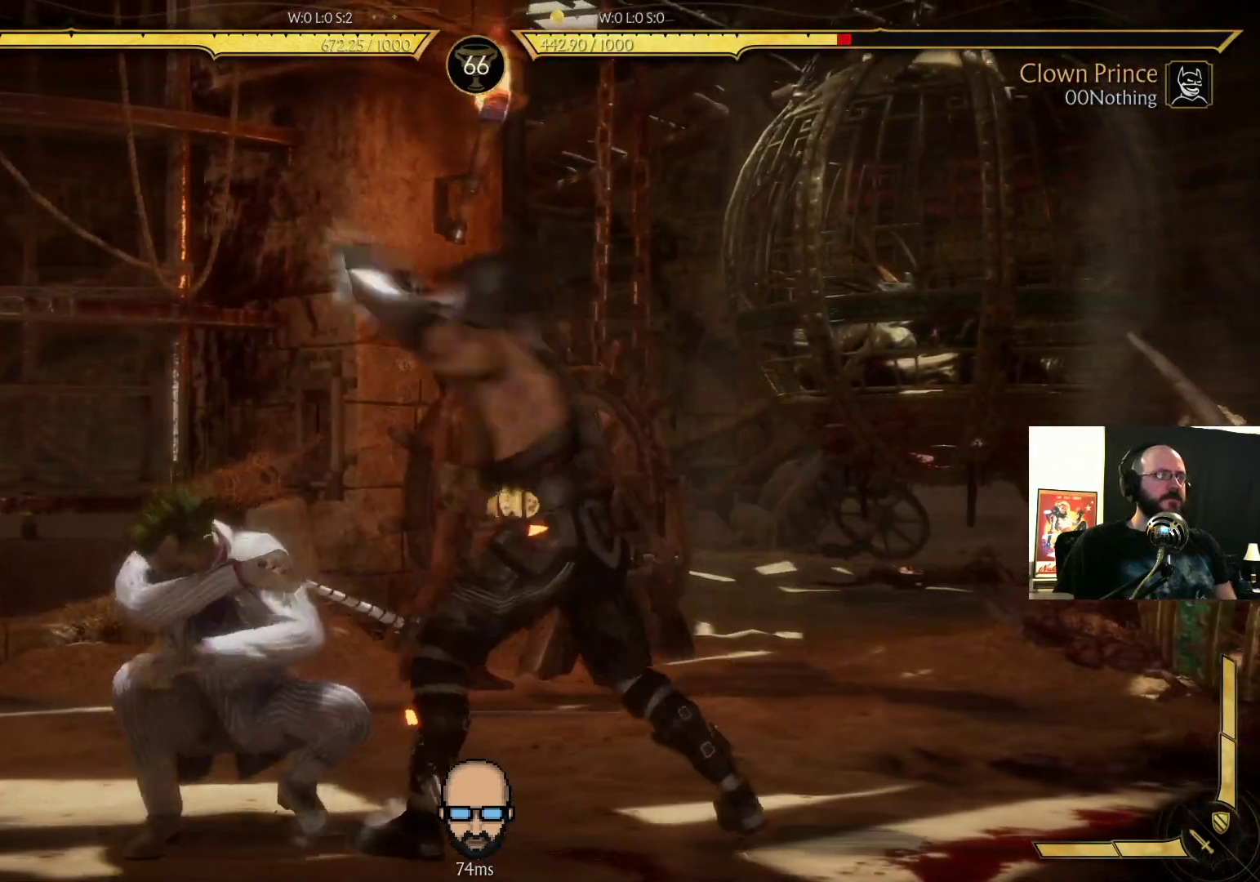
{"buttons": ["DPAD_DOWN"], "events": [[67, "SQUARE", "up"], [133, "SQUARE", "down"], [200, "SQUARE", "up"], [267, "SQUARE", "down"], [400, "SQUARE", "up"], [500, "DPAD_LEFT", "up"]]}
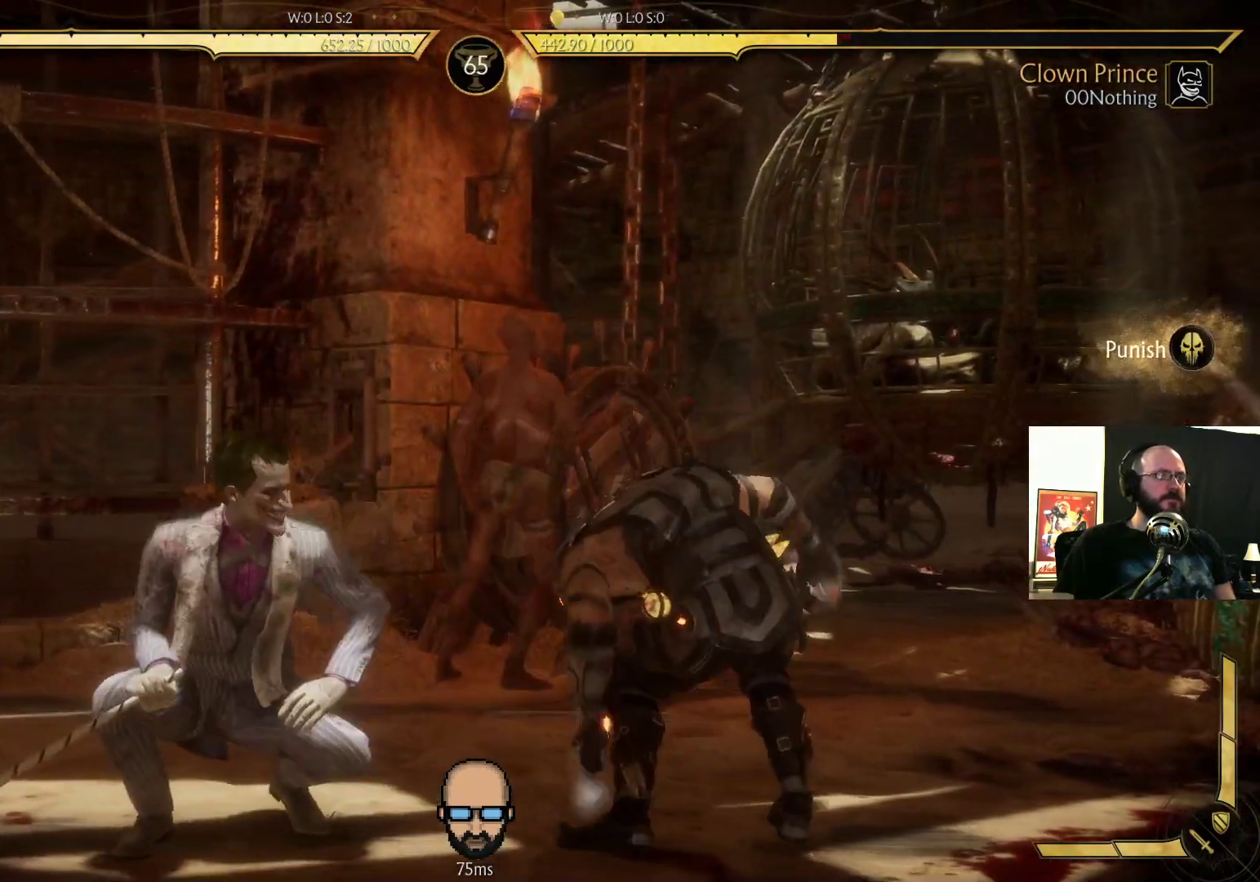
{"buttons": ["R2", "DPAD_RIGHT"], "events": [[33, "DPAD_DOWN", "up"], [67, "DPAD_RIGHT", "down"], [200, "L1", "down"], [333, "L1", "up"], [400, "R2", "down"]]}
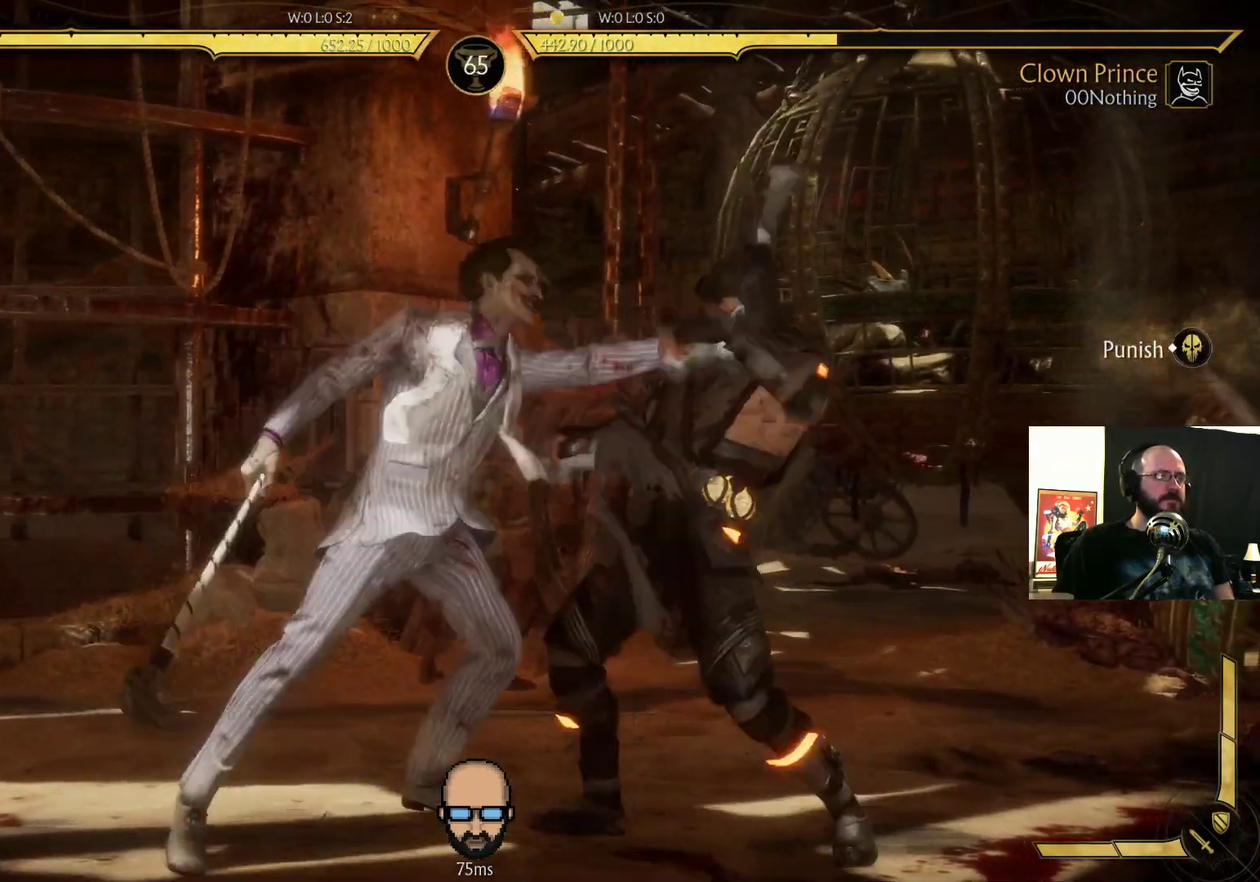
{"buttons": ["R2"], "events": [[133, "DPAD_RIGHT", "up"]]}
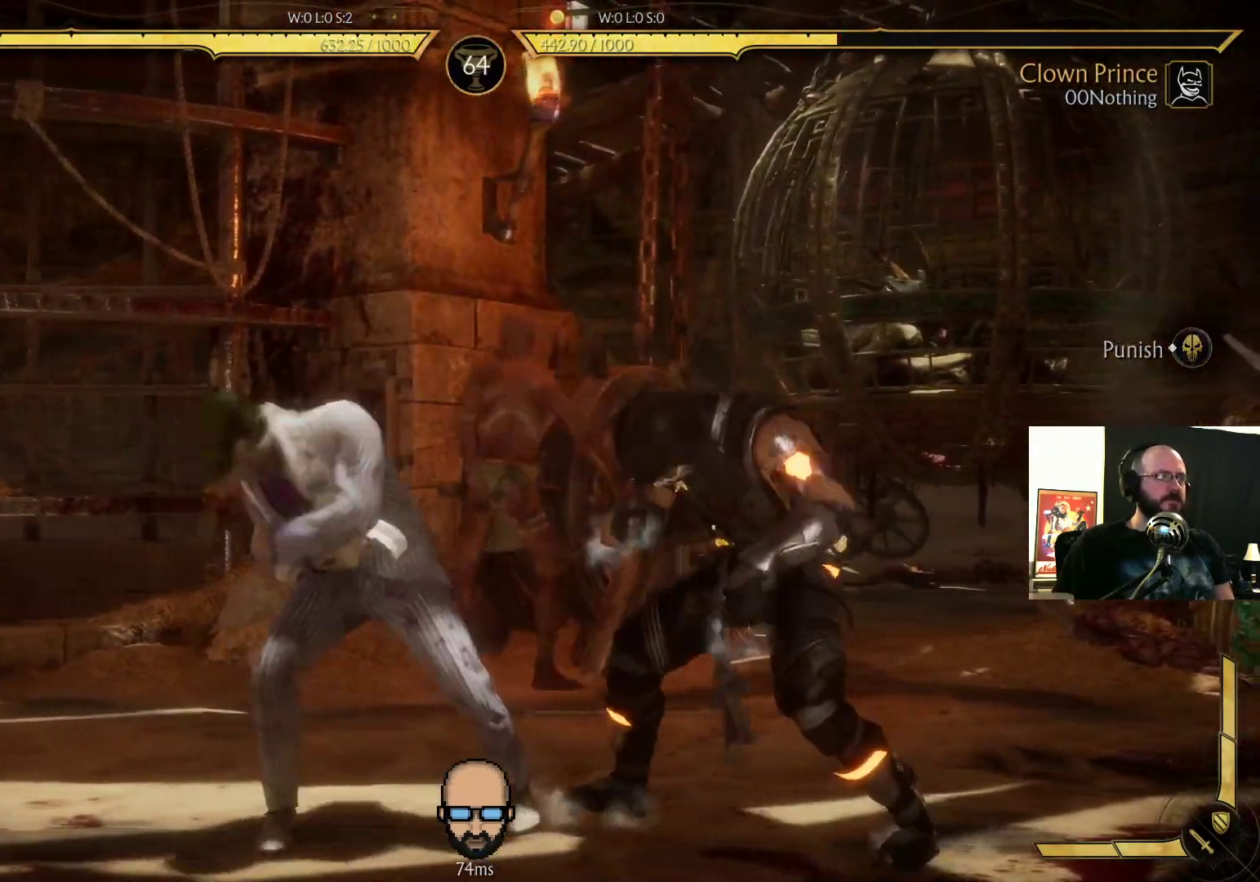
{"buttons": ["R2"], "events": []}
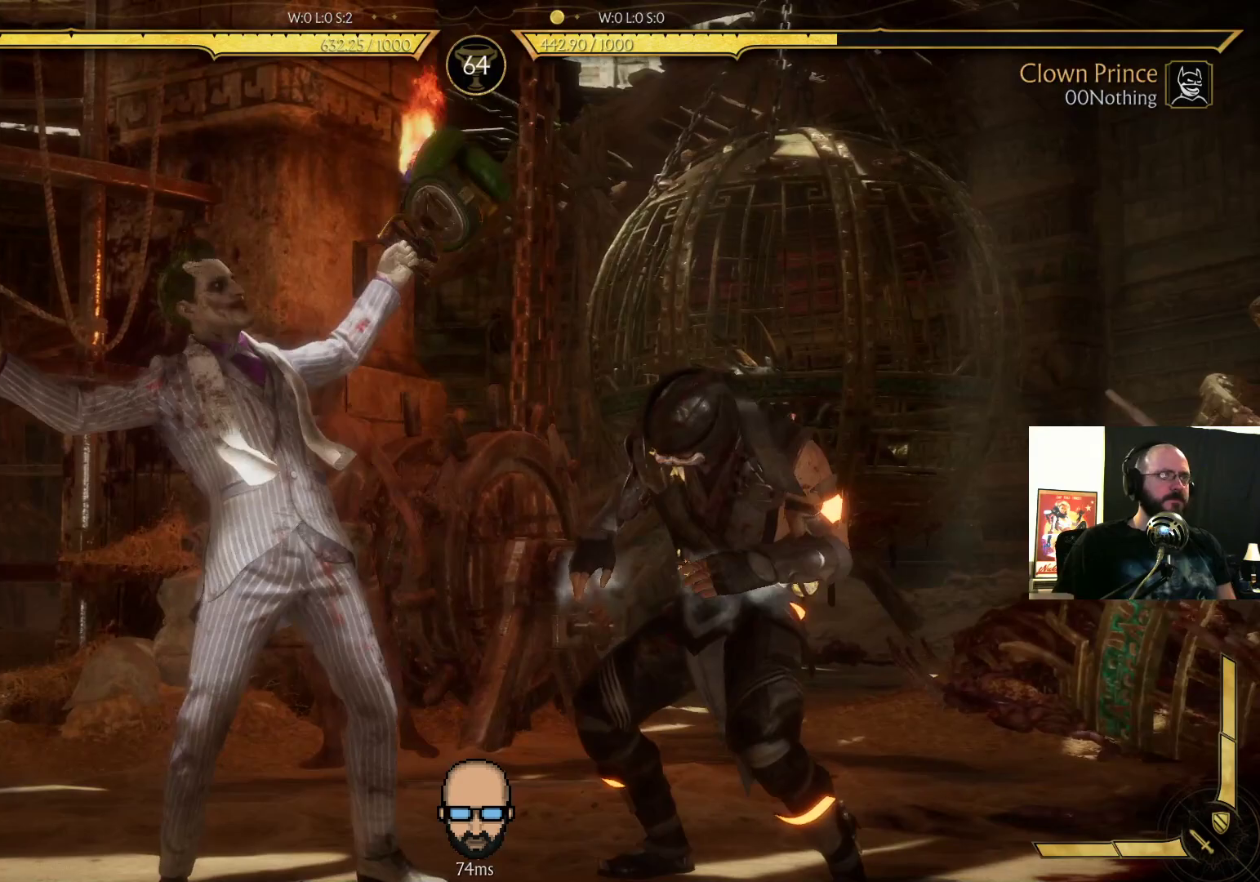
{"buttons": ["R2"], "events": []}
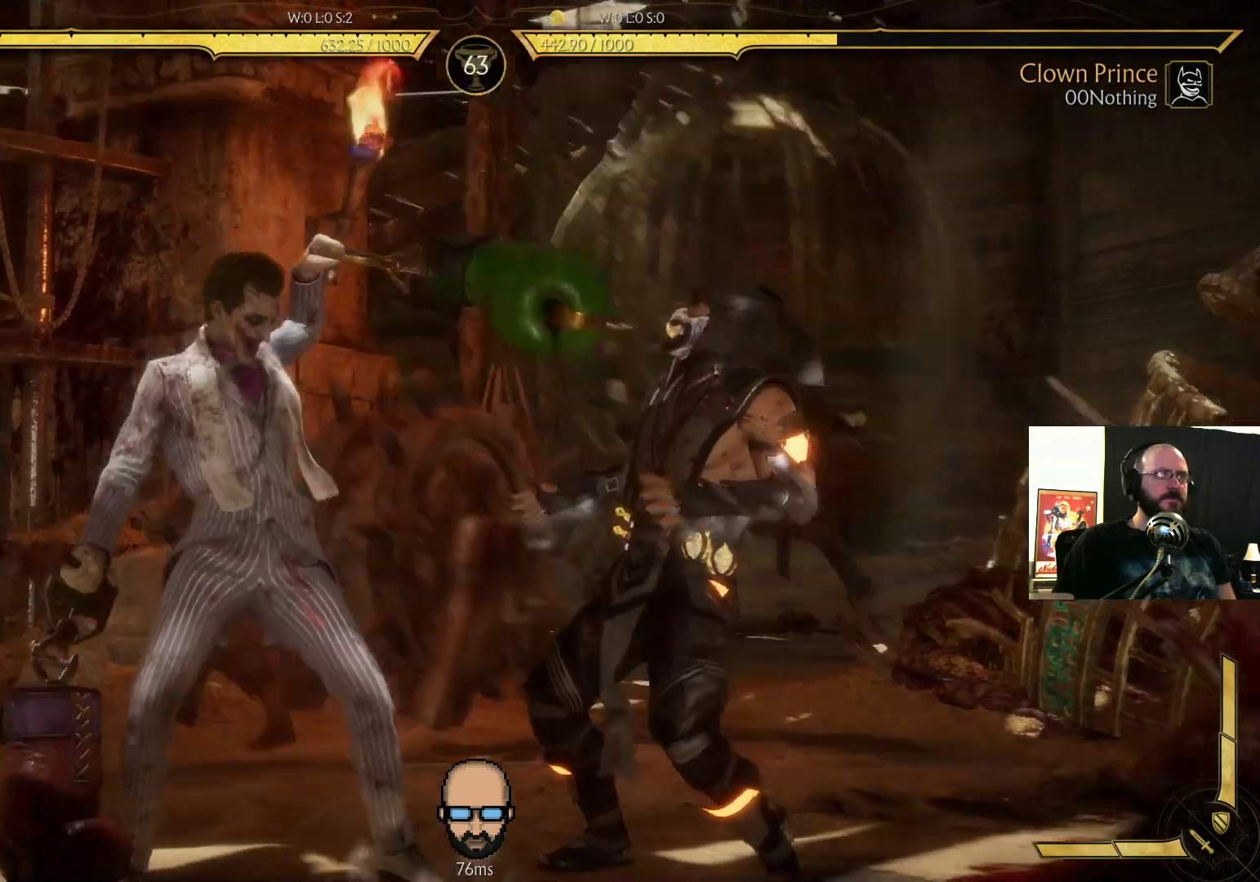
{"buttons": ["R2", "DPAD_RIGHT"]}
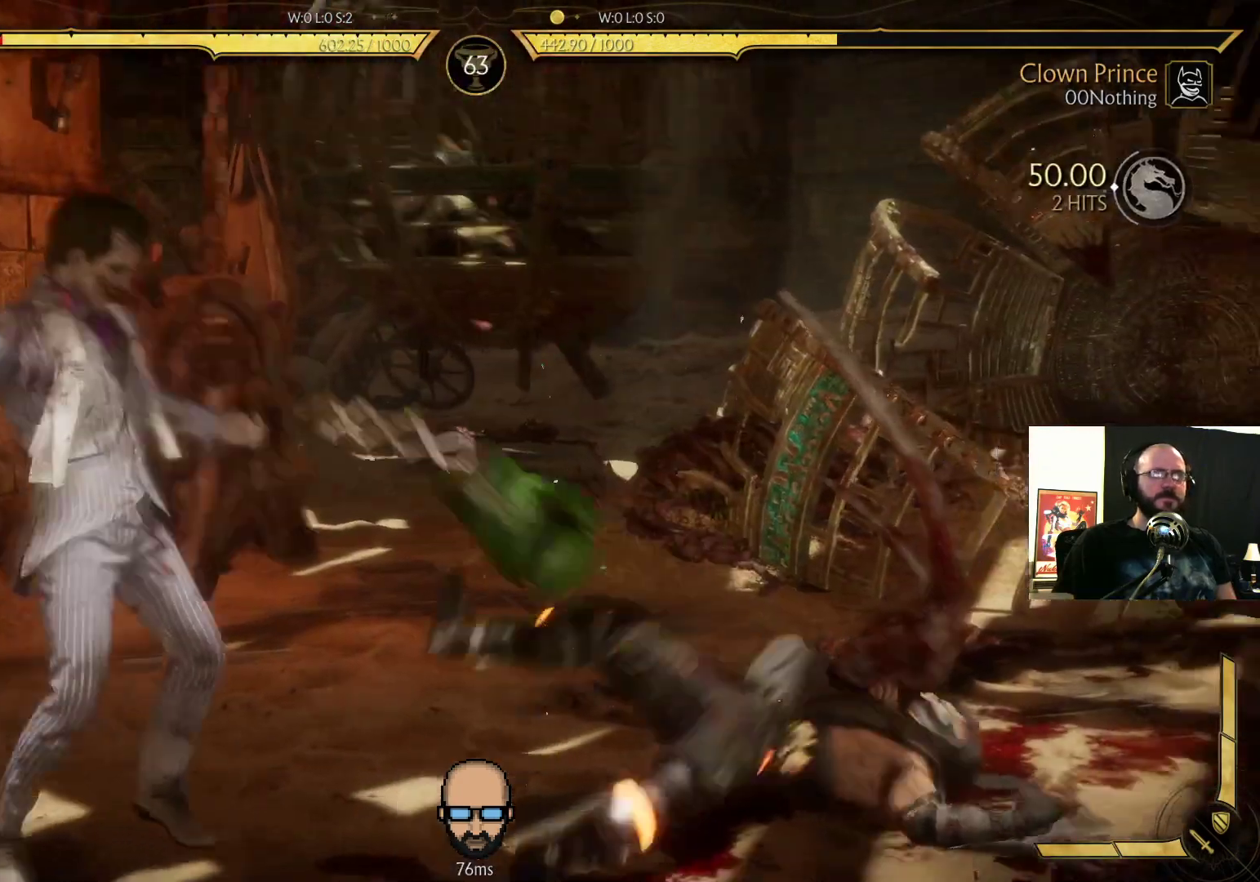
{"buttons": ["R2"], "events": [[133, "DPAD_RIGHT", "up"]]}
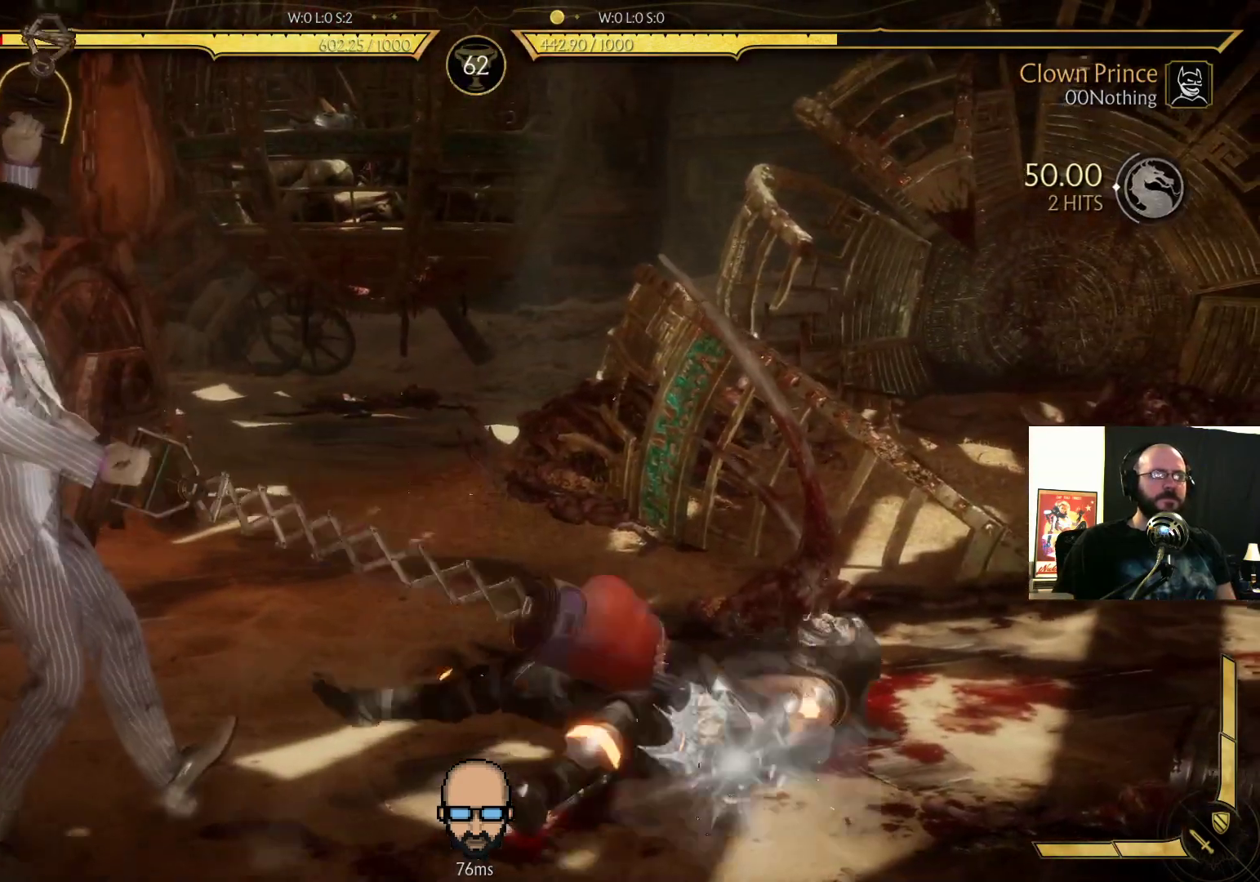
{"buttons": ["R2"], "events": []}
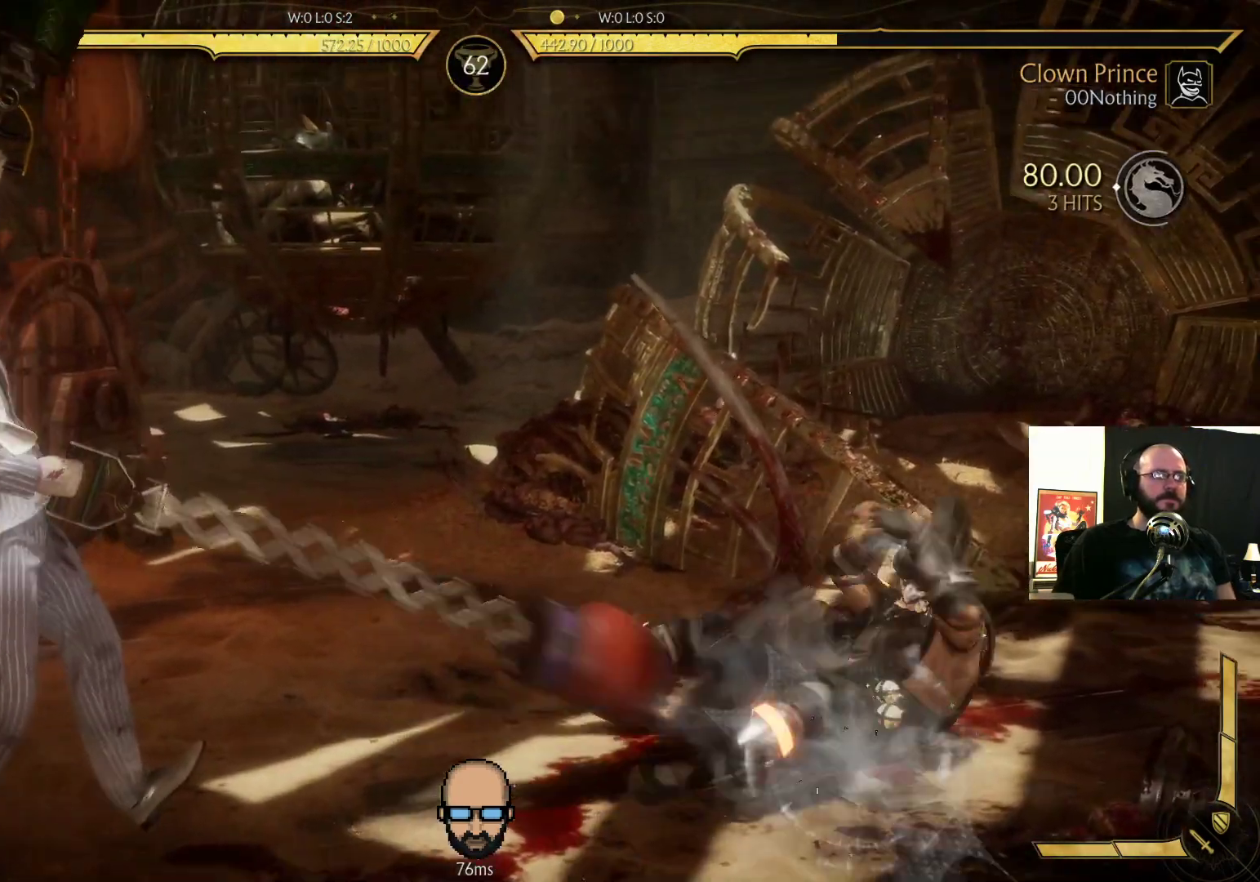
{"buttons": ["R2"], "events": []}
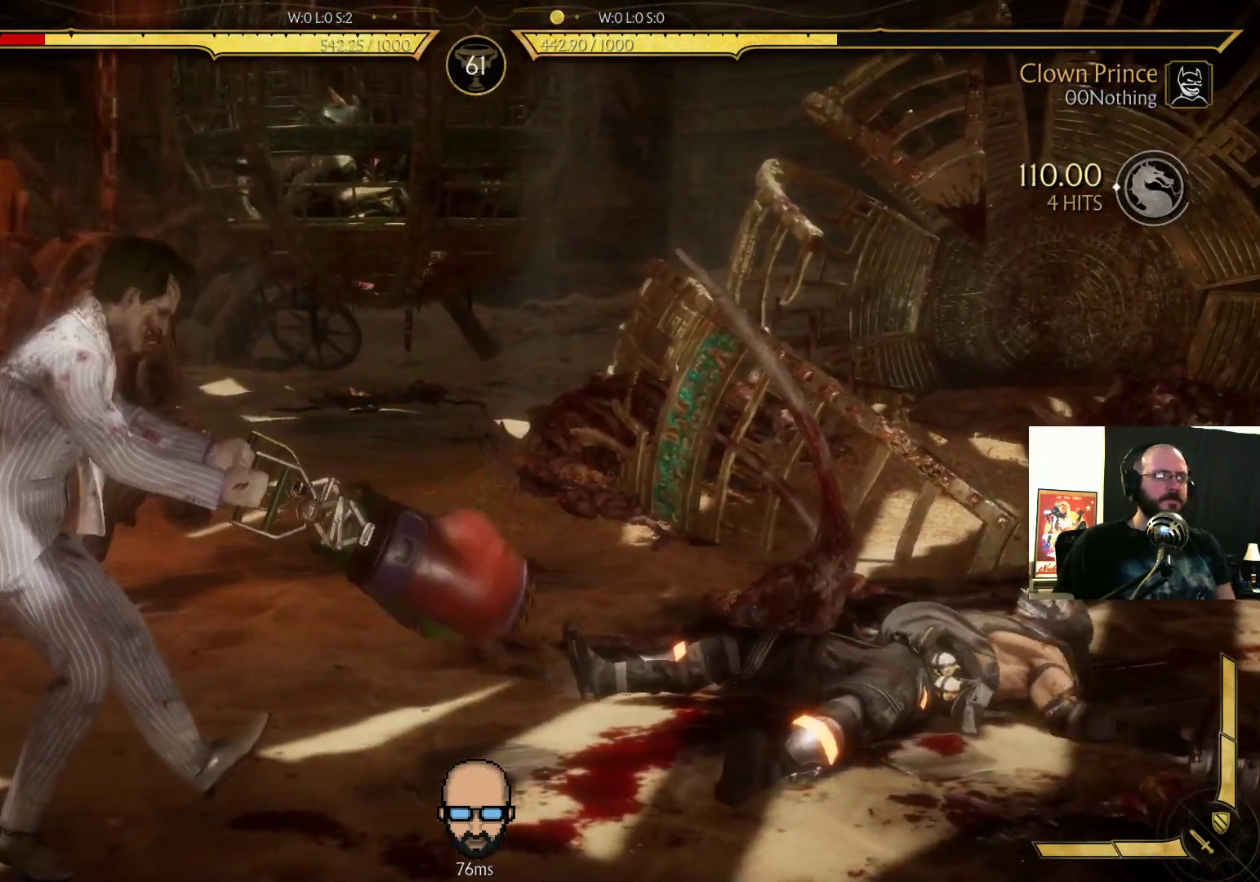
{"buttons": [], "events": [[400, "R2", "up"]]}
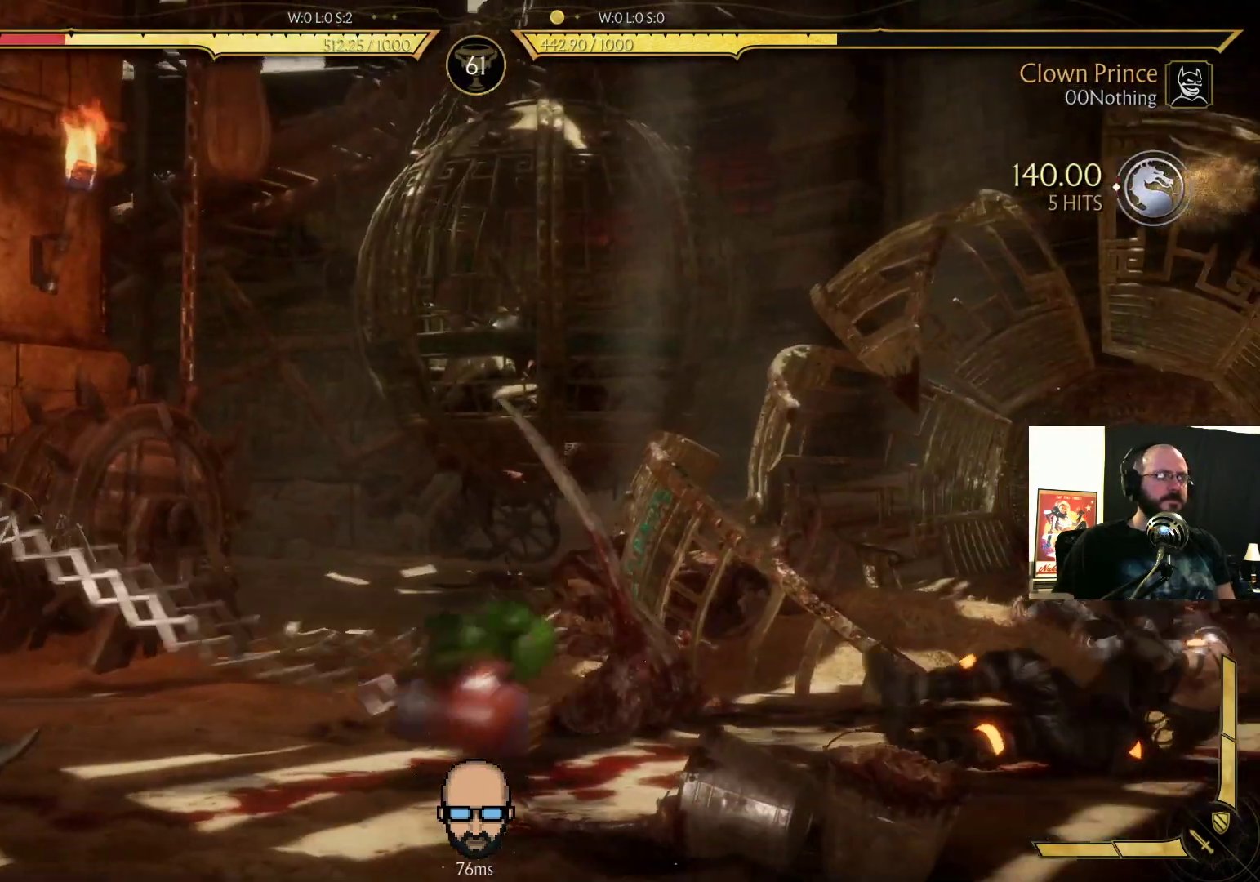
{"buttons": [], "events": [[33, "L2", "down"], [167, "L2", "up"]]}
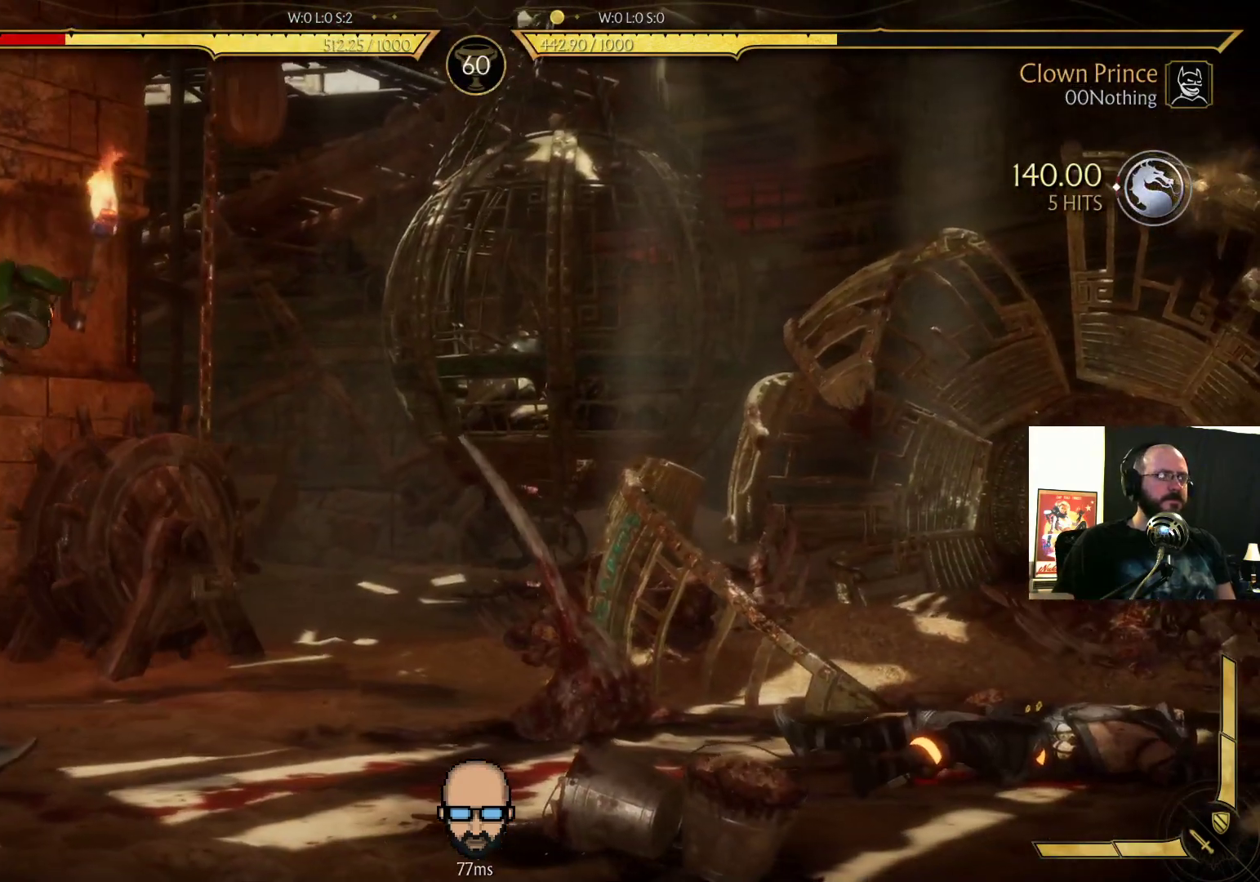
{"buttons": [], "events": [[67, "L2", "down"], [200, "L2", "up"]]}
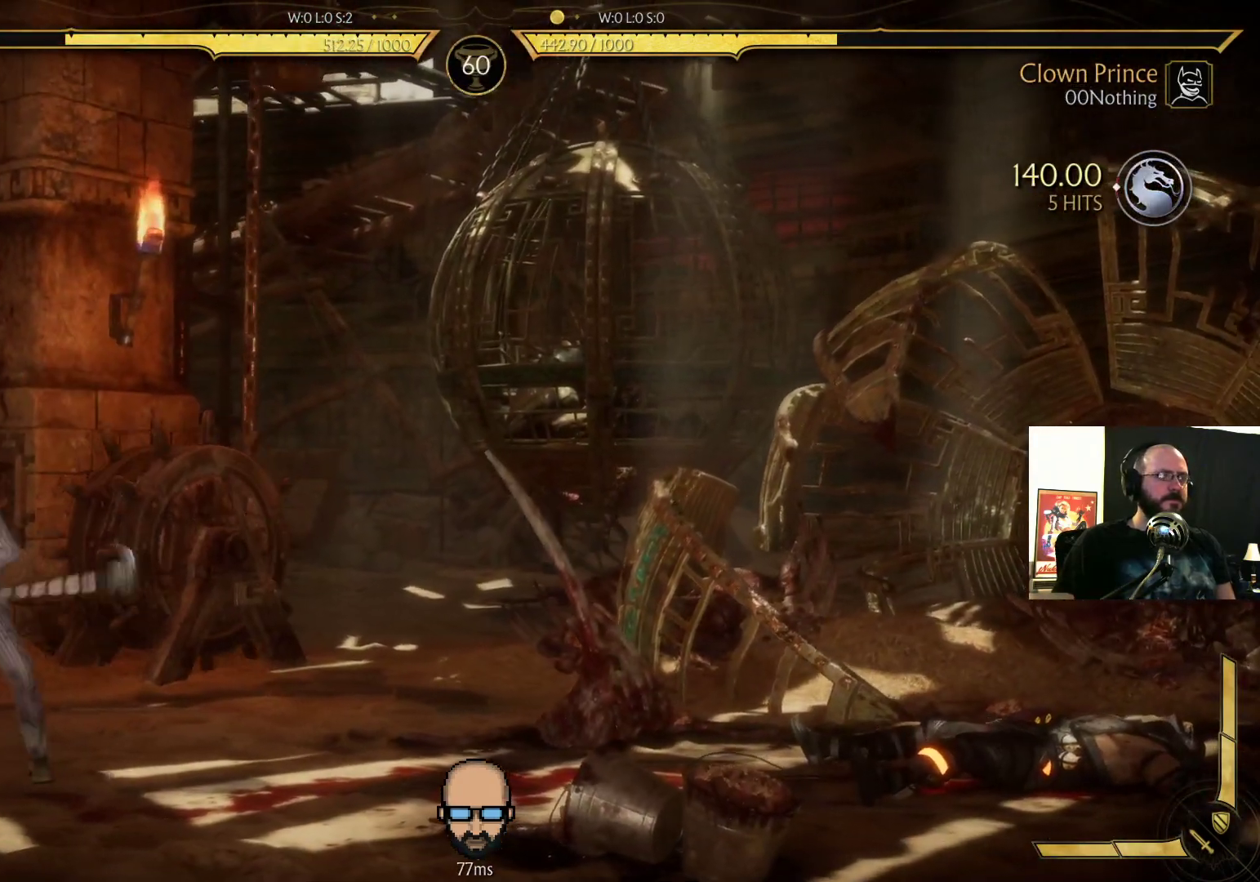
{"buttons": ["DPAD_LEFT"], "events": [[167, "DPAD_LEFT", "down"]]}
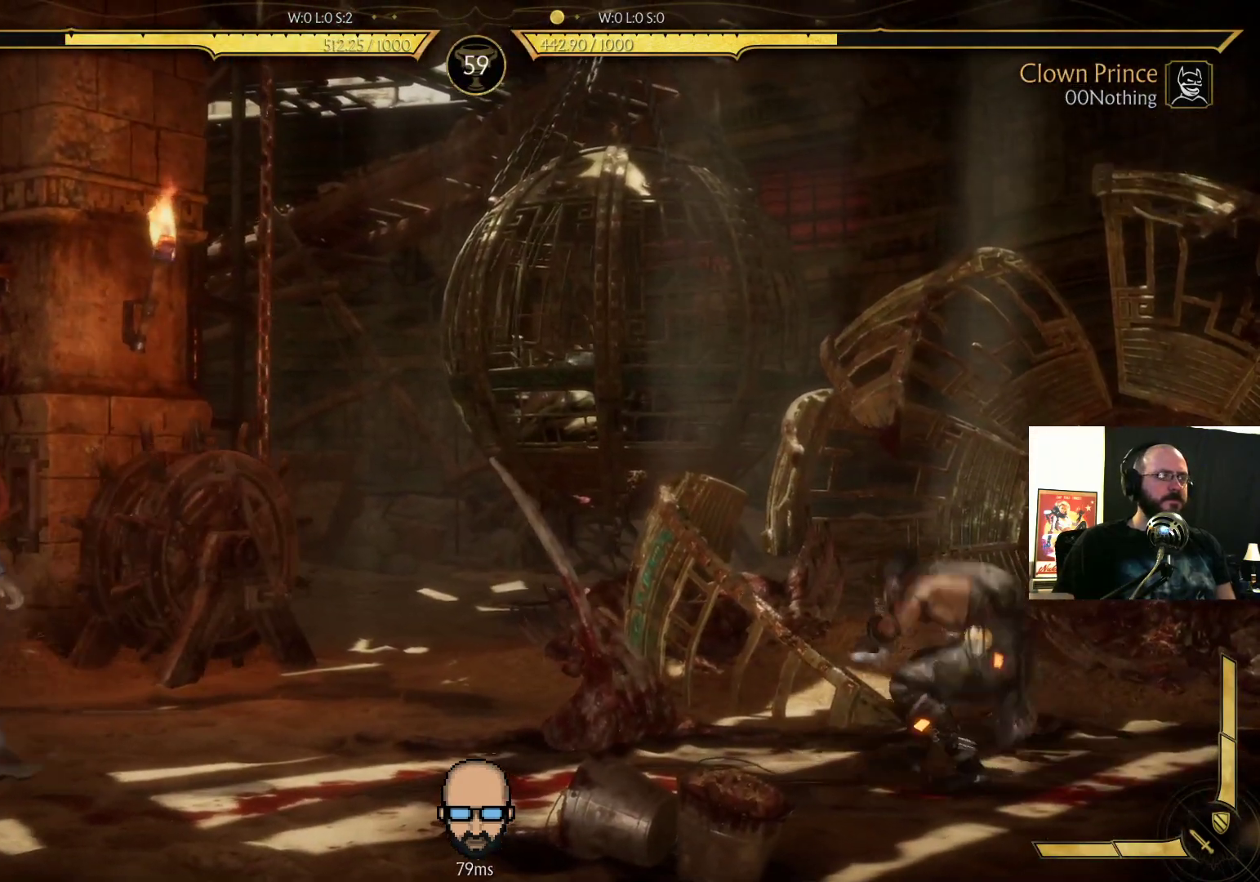
{"buttons": ["CROSS", "DPAD_RIGHT"], "events": [[33, "DPAD_DOWN", "down"], [33, "DPAD_LEFT", "up"], [33, "R2", "down"], [233, "DPAD_DOWN", "up"], [267, "R2", "up"], [300, "DPAD_LEFT", "down"], [433, "DPAD_LEFT", "up"], [467, "DPAD_RIGHT", "down"], [500, "CROSS", "down"]]}
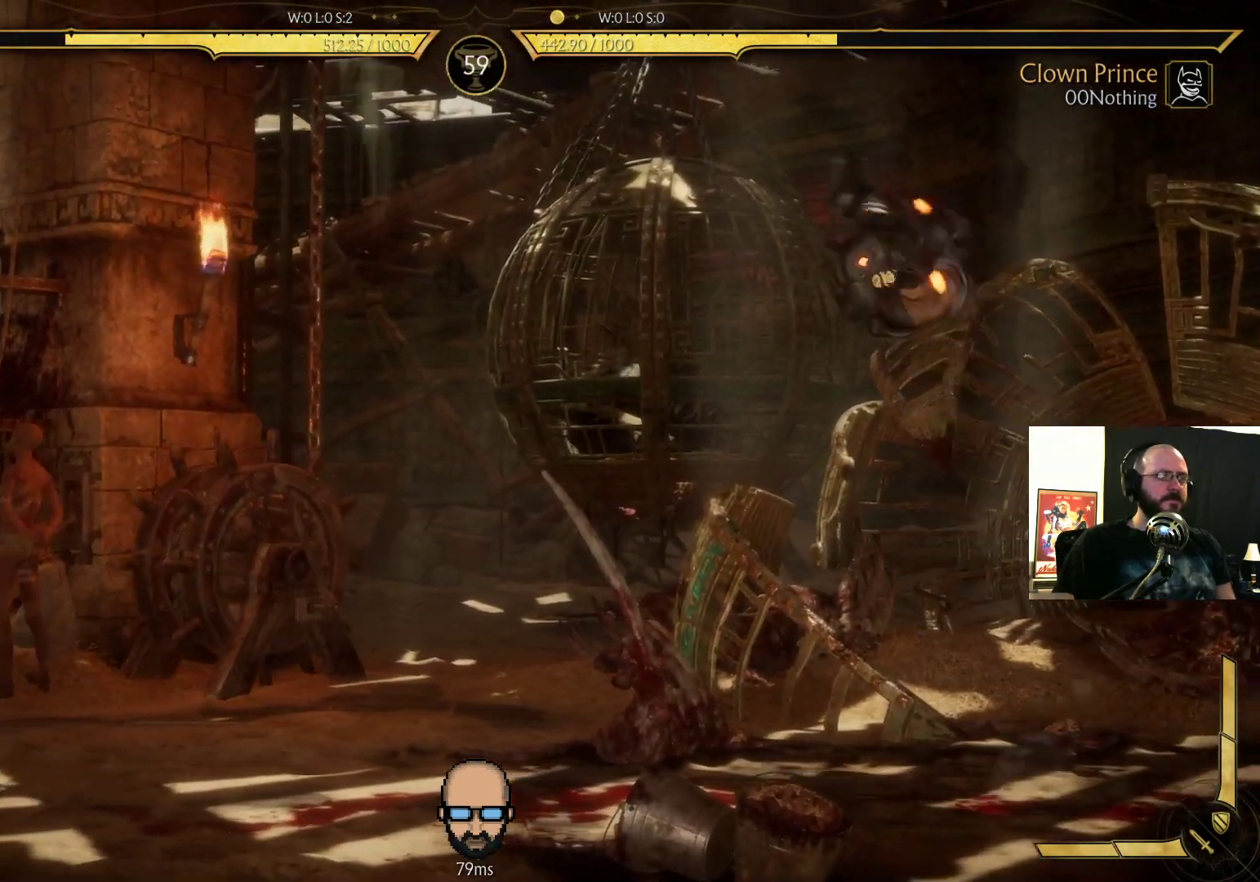
{"buttons": [], "events": [[100, "CROSS", "up"], [100, "DPAD_RIGHT", "up"], [200, "R1", "down"], [300, "R1", "up"], [433, "R1", "down"], [500, "R1", "up"]]}
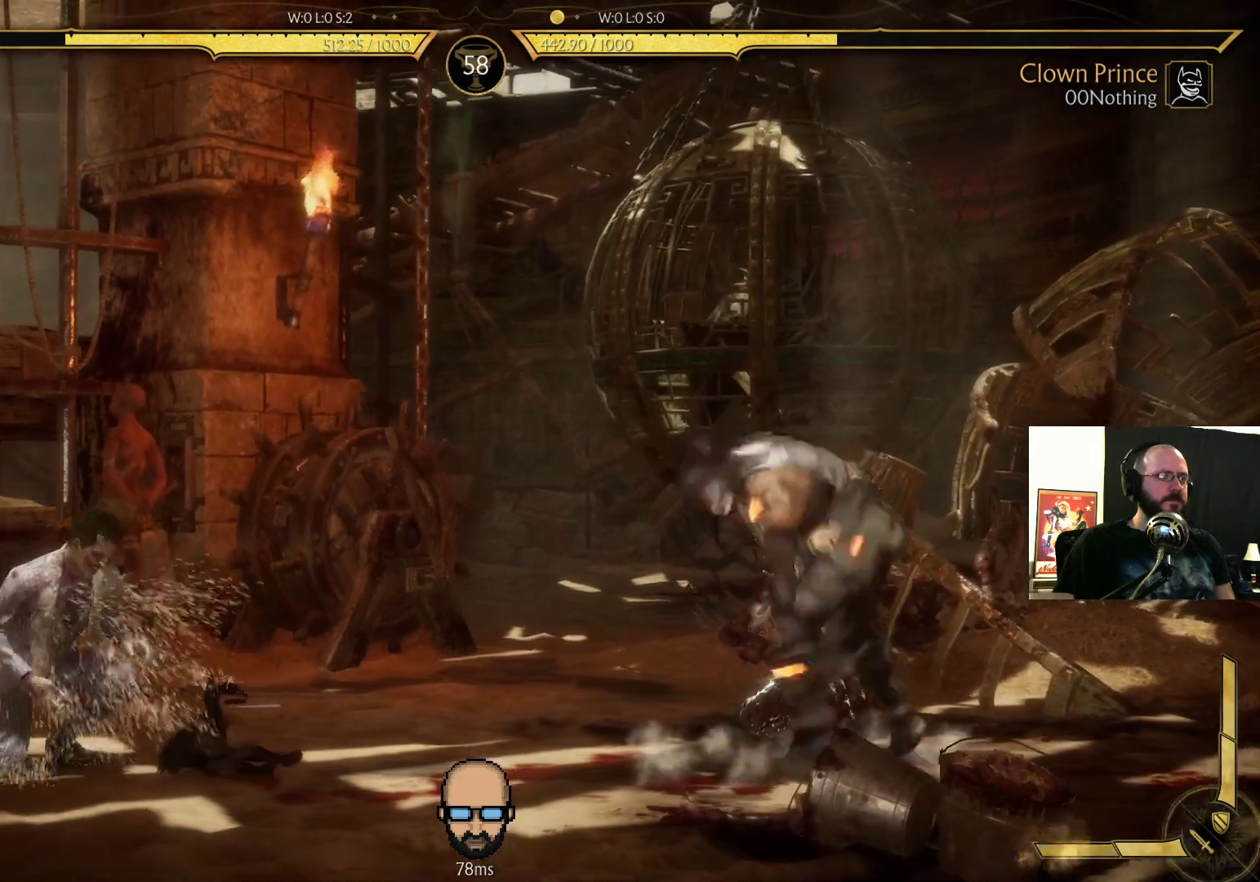
{"buttons": ["R2"], "events": [[67, "R1", "down"], [133, "R1", "up"], [267, "R2", "down"]]}
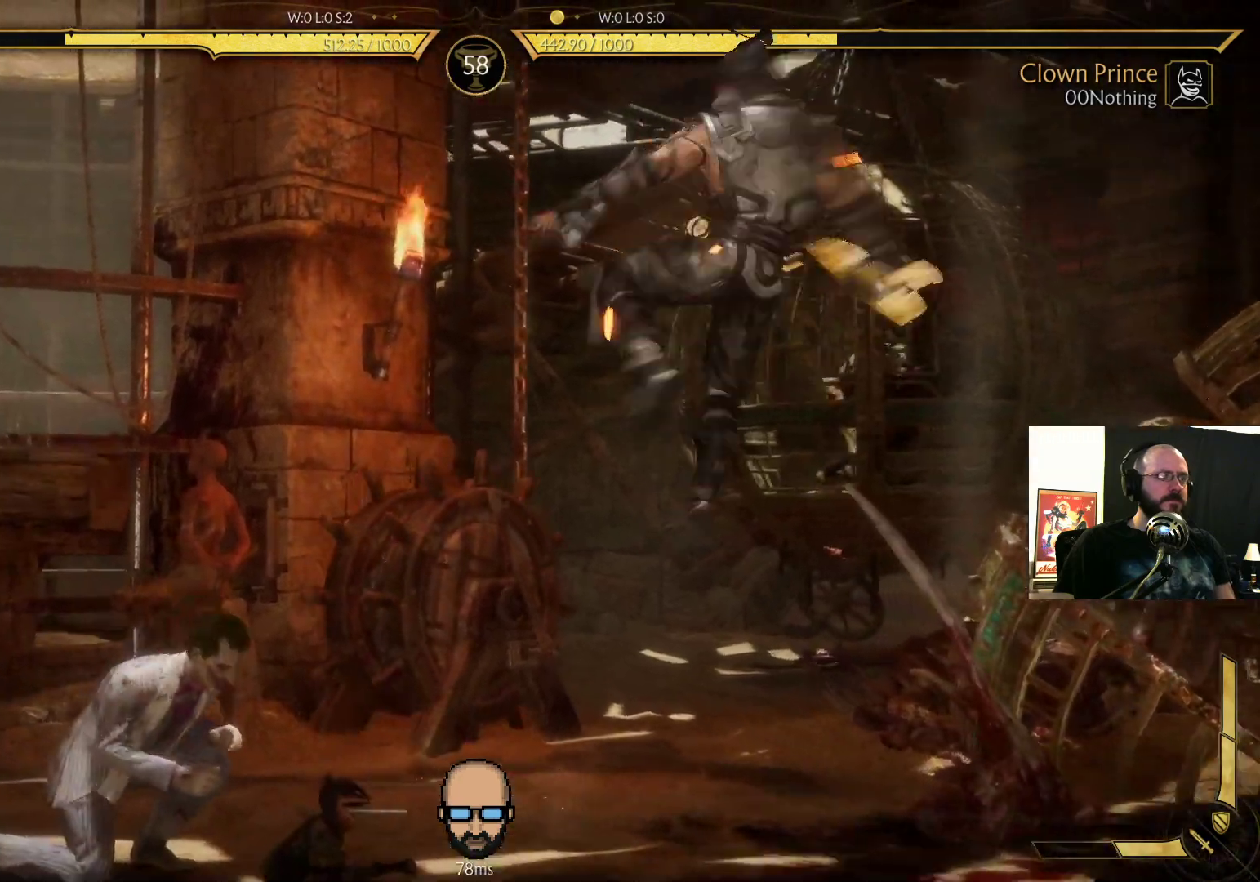
{"buttons": ["R2"], "events": []}
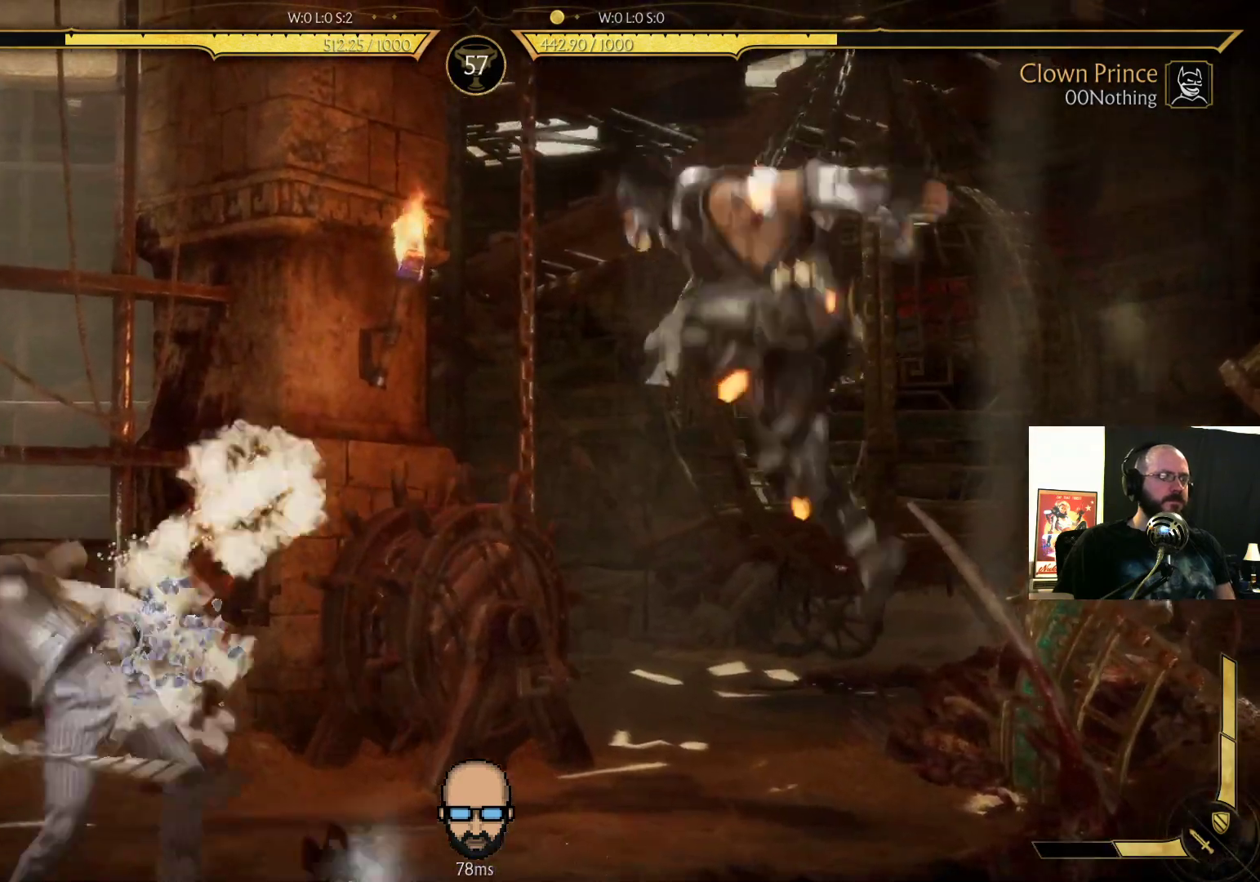
{"buttons": ["R2", "DPAD_DOWN", "DPAD_LEFT"], "events": [[467, "DPAD_DOWN", "down"], [500, "DPAD_LEFT", "down"]]}
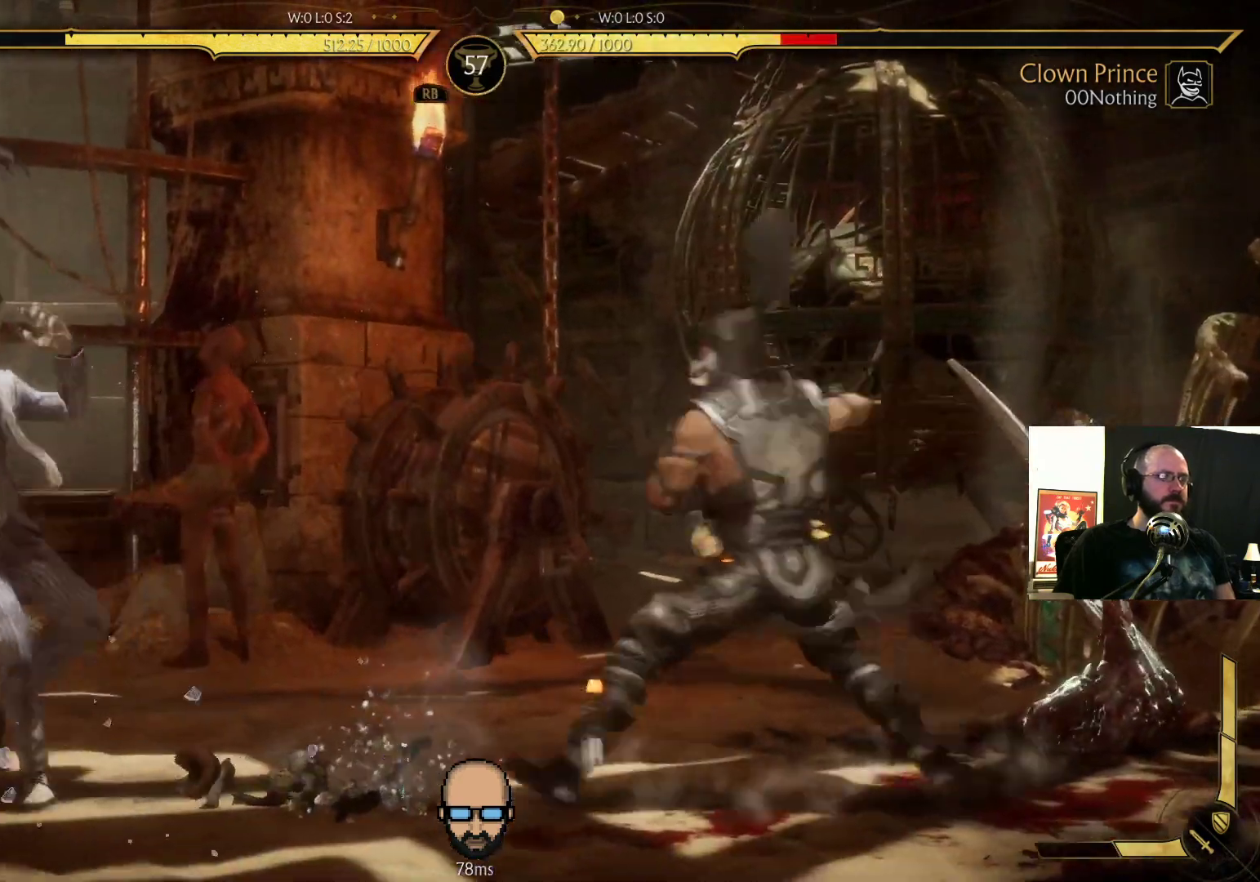
{"buttons": ["TRIANGLE", "DPAD_DOWN", "DPAD_LEFT"], "events": [[400, "R2", "up"], [467, "TRIANGLE", "down"]]}
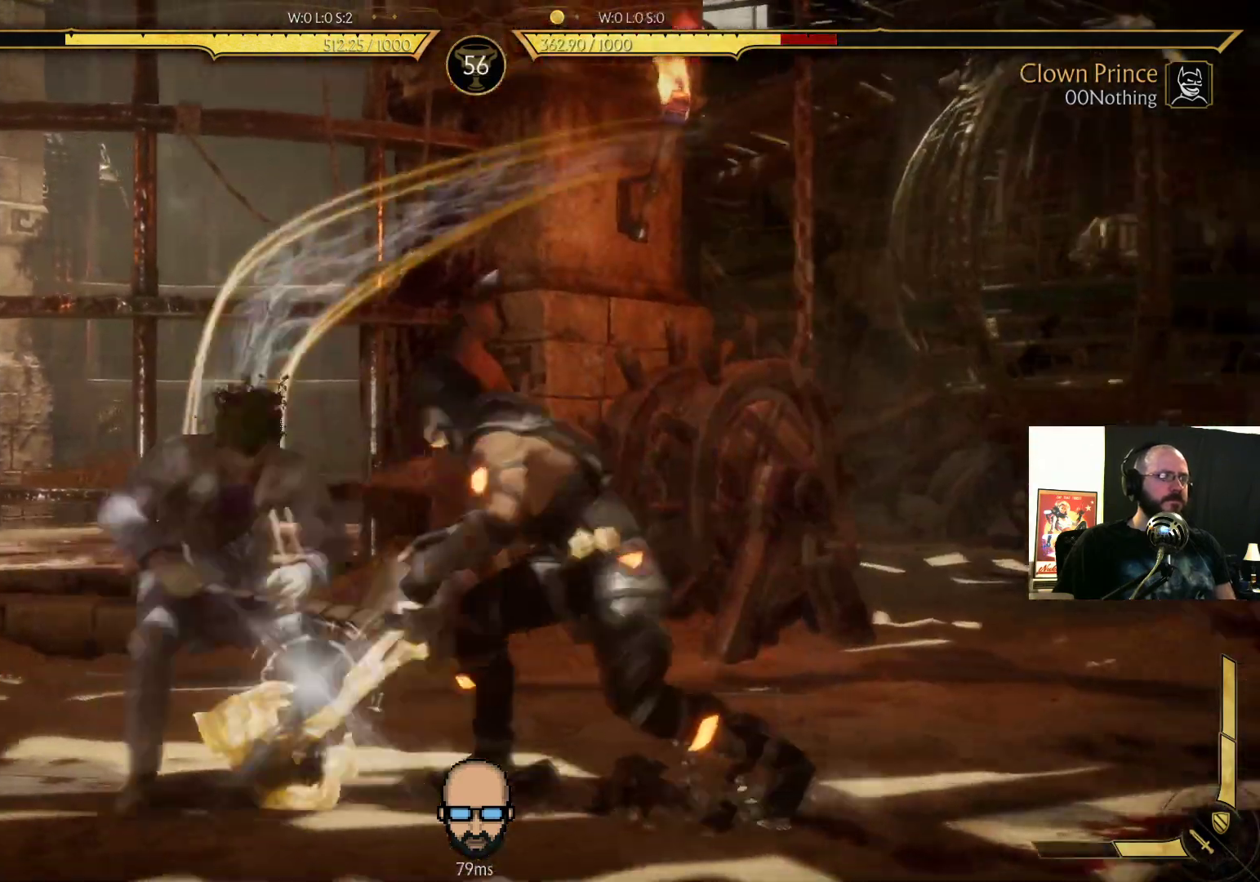
{"buttons": ["R2", "DPAD_DOWN", "DPAD_LEFT"], "events": [[67, "TRIANGLE", "up"], [133, "TRIANGLE", "down"], [300, "TRIANGLE", "up"], [333, "R2", "down"]]}
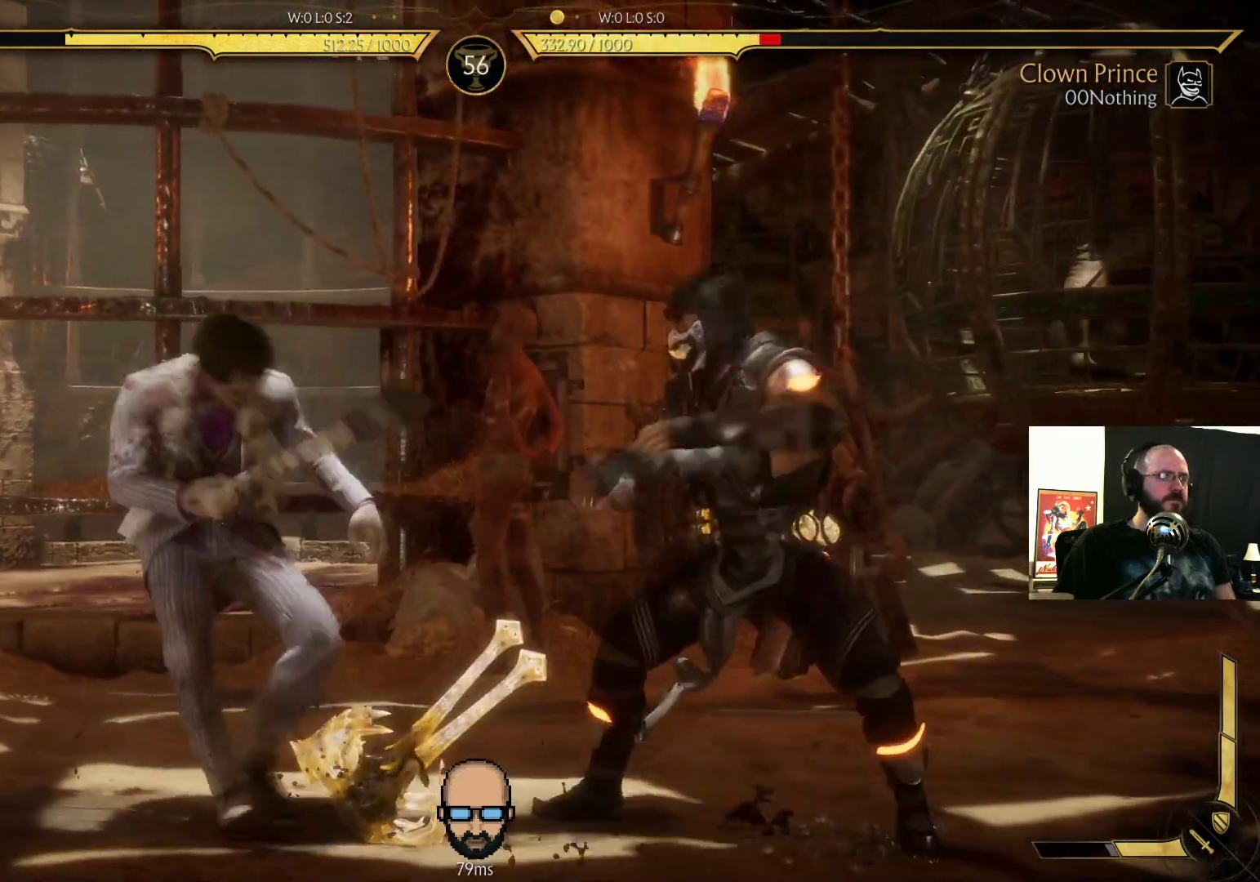
{"buttons": ["DPAD_DOWN", "DPAD_LEFT"], "events": [[267, "R2", "up"], [333, "TRIANGLE", "down"], [433, "TRIANGLE", "up"]]}
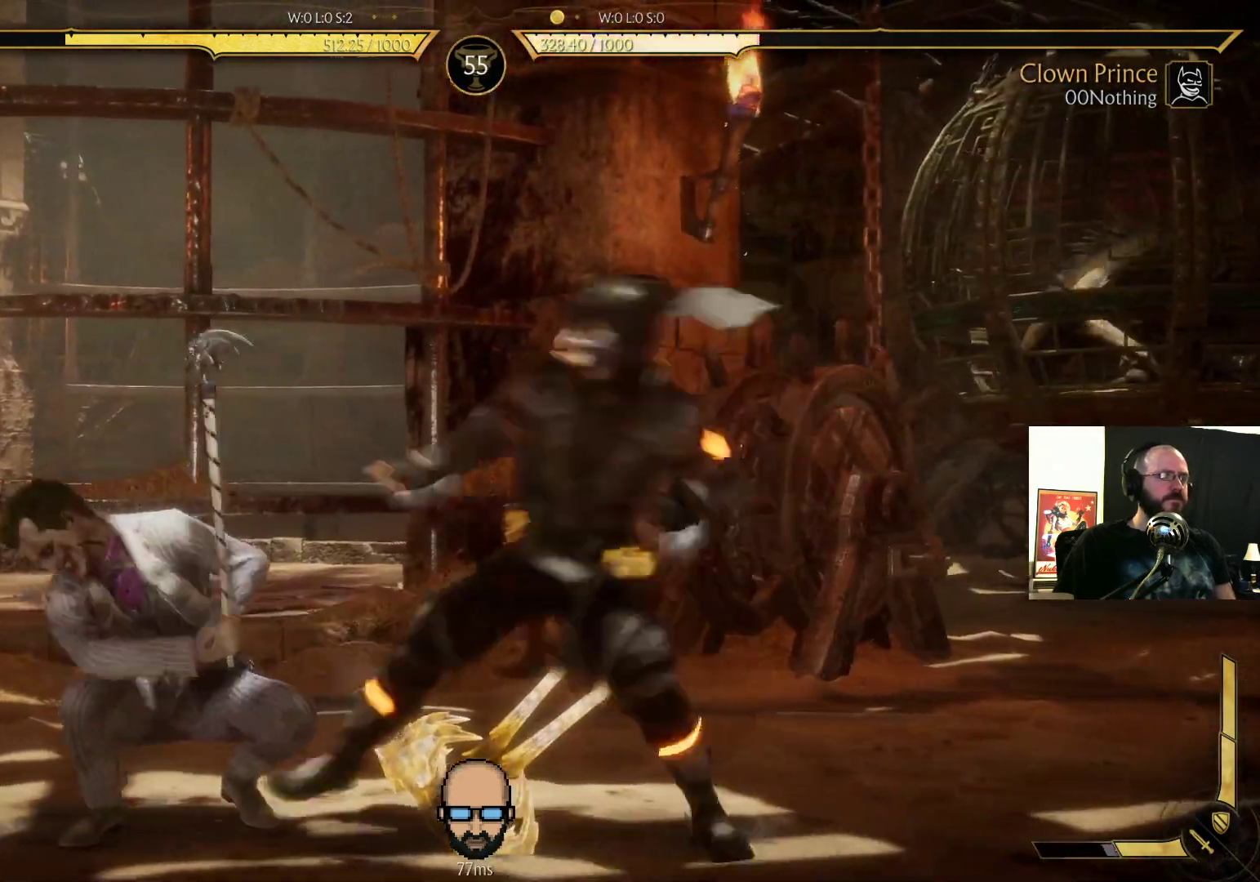
{"buttons": ["R2", "DPAD_DOWN", "DPAD_LEFT"], "events": [[33, "R2", "down"]]}
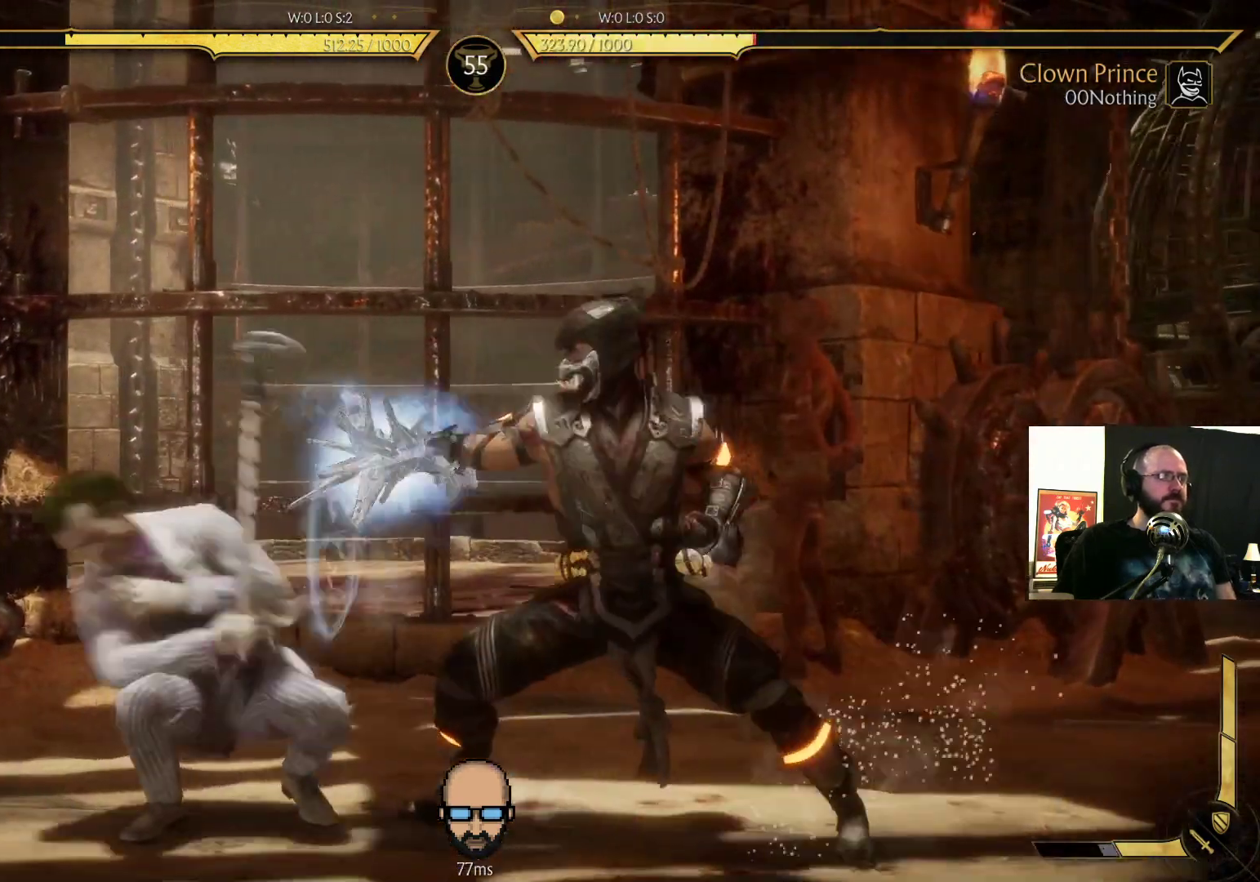
{"buttons": ["DPAD_LEFT"], "events": [[167, "DPAD_DOWN", "up"], [167, "DPAD_LEFT", "up"], [167, "DPAD_RIGHT", "down"], [200, "R2", "up"], [267, "SQUARE", "down"], [333, "SQUARE", "up"], [433, "CIRCLE", "down"], [433, "DPAD_DOWN", "down"], [433, "DPAD_RIGHT", "up"], [467, "DPAD_DOWN", "up"], [500, "CIRCLE", "up"], [500, "DPAD_LEFT", "down"]]}
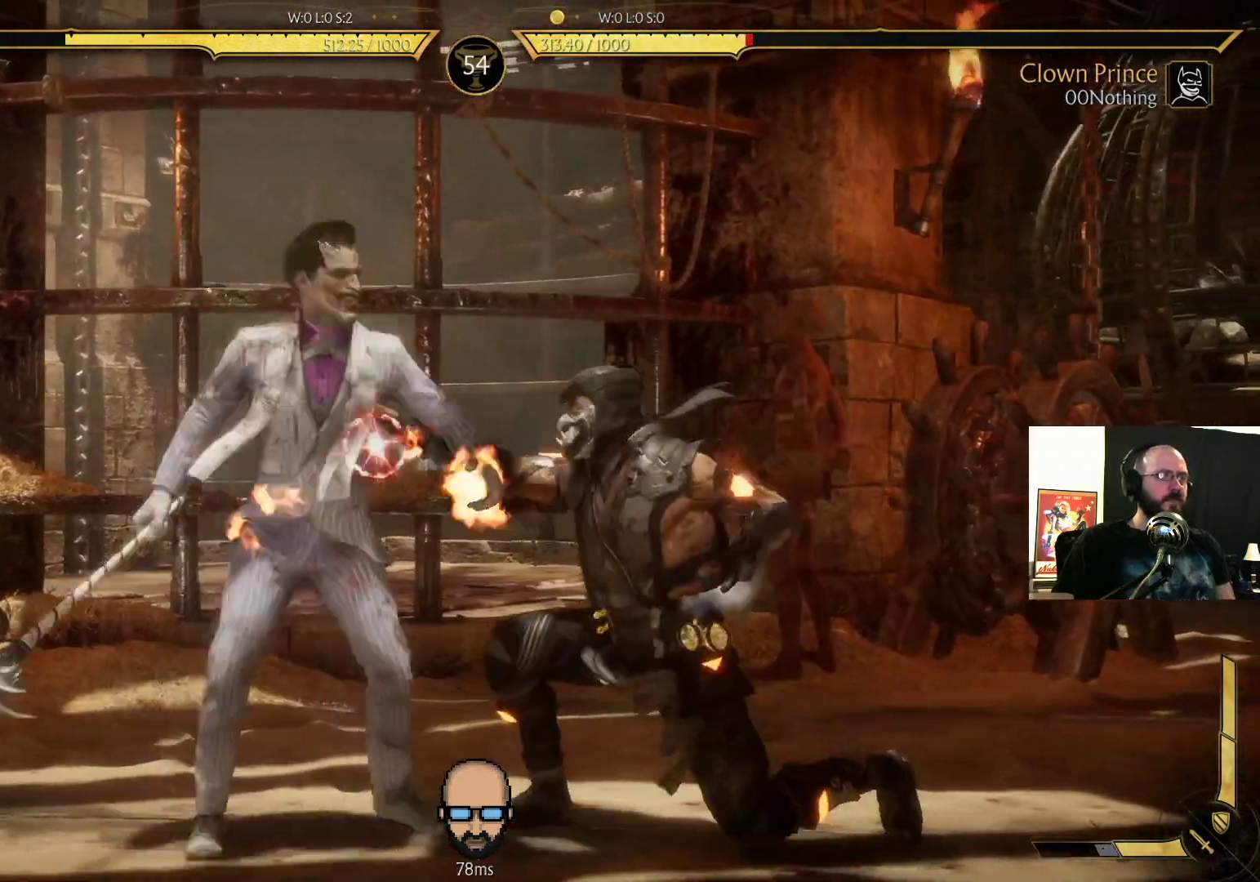
{"buttons": ["R2", "DPAD_DOWN", "DPAD_LEFT"], "events": [[100, "DPAD_LEFT", "up"], [100, "TRIANGLE", "down"], [200, "TRIANGLE", "up"], [300, "DPAD_LEFT", "down"], [333, "DPAD_DOWN", "down"], [333, "R2", "down"]]}
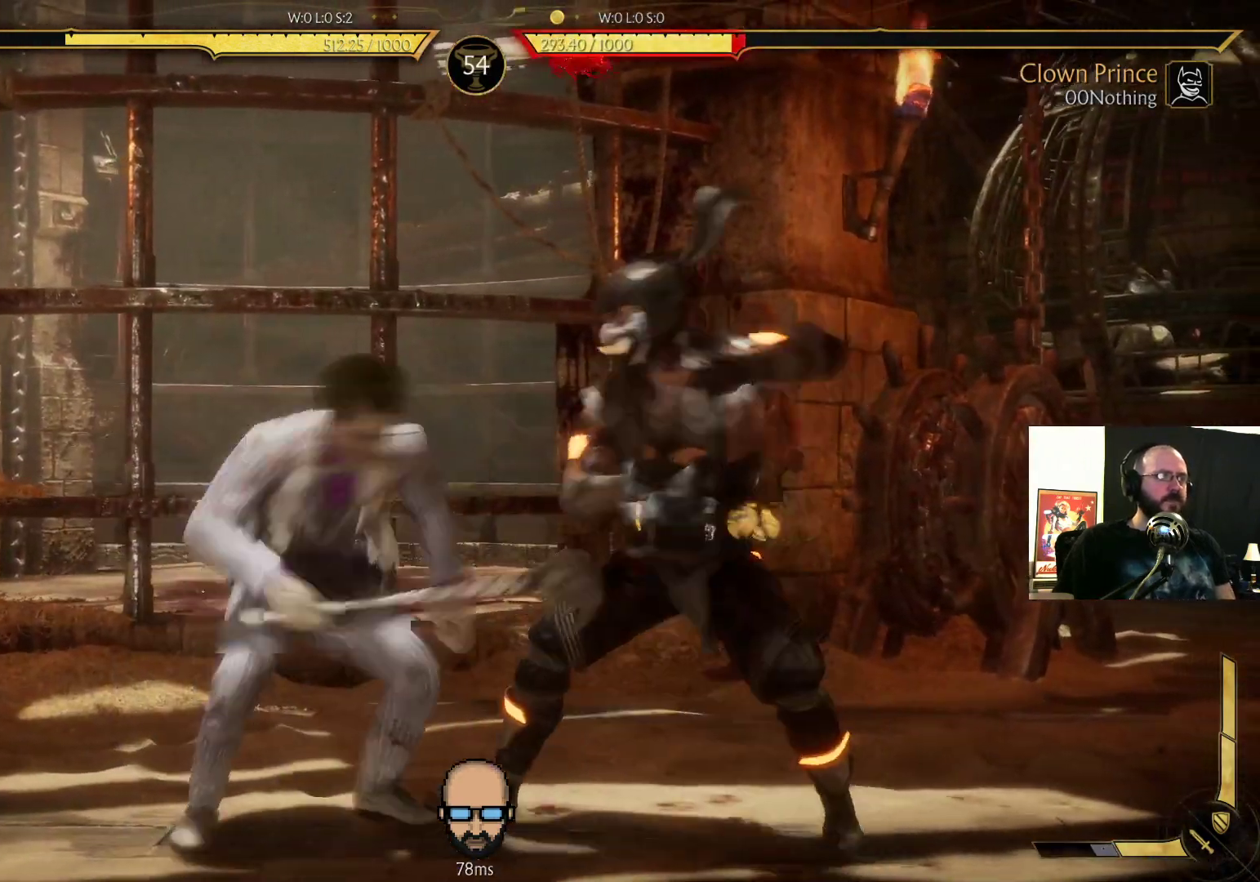
{"buttons": ["DPAD_DOWN", "DPAD_LEFT"], "events": [[100, "R2", "up"], [133, "SQUARE", "down"], [200, "SQUARE", "up"], [267, "SQUARE", "down"], [367, "SQUARE", "up"], [433, "SQUARE", "down"], [467, "SQUARE", "up"]]}
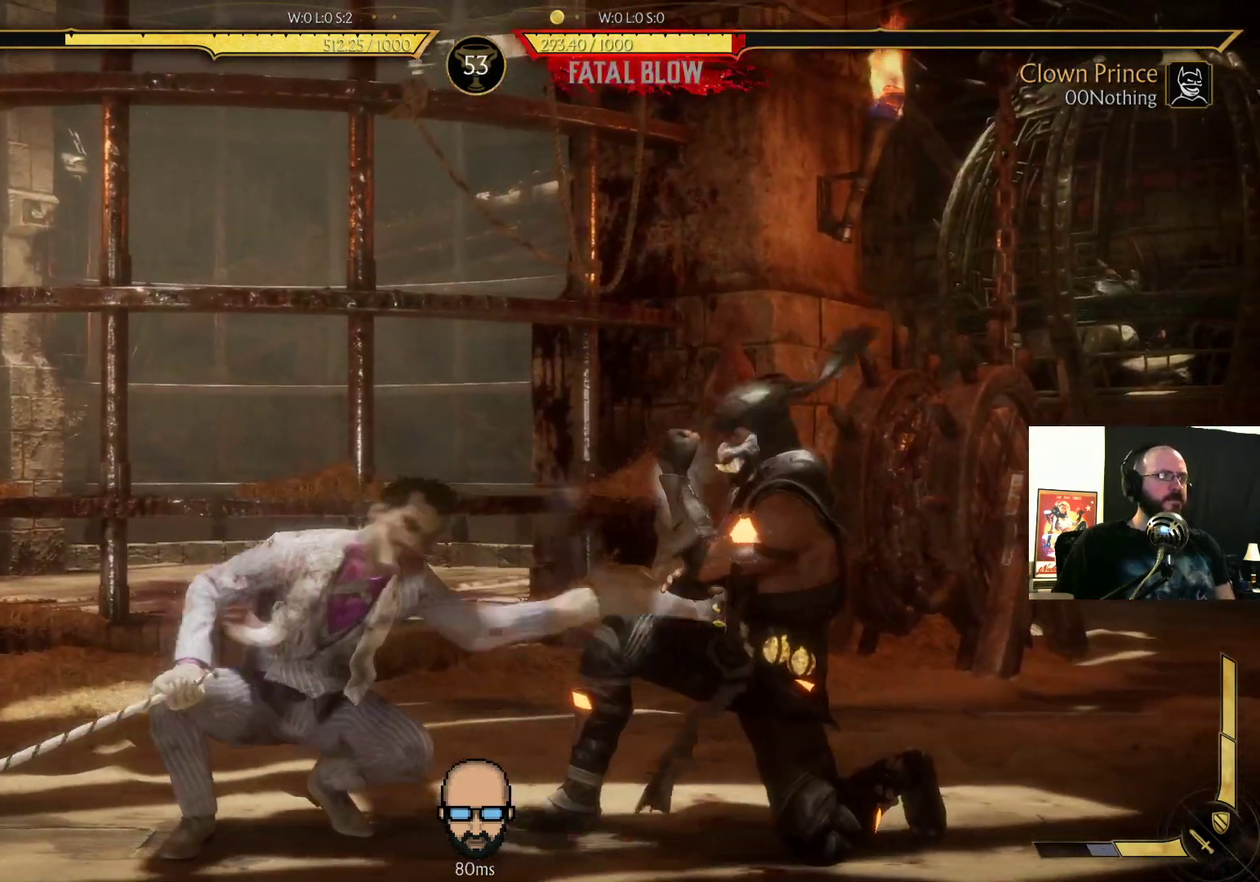
{"buttons": ["R2", "DPAD_DOWN"], "events": [[133, "DPAD_DOWN", "up"], [333, "R2", "down"], [433, "DPAD_DOWN", "down"], [500, "DPAD_LEFT", "up"]]}
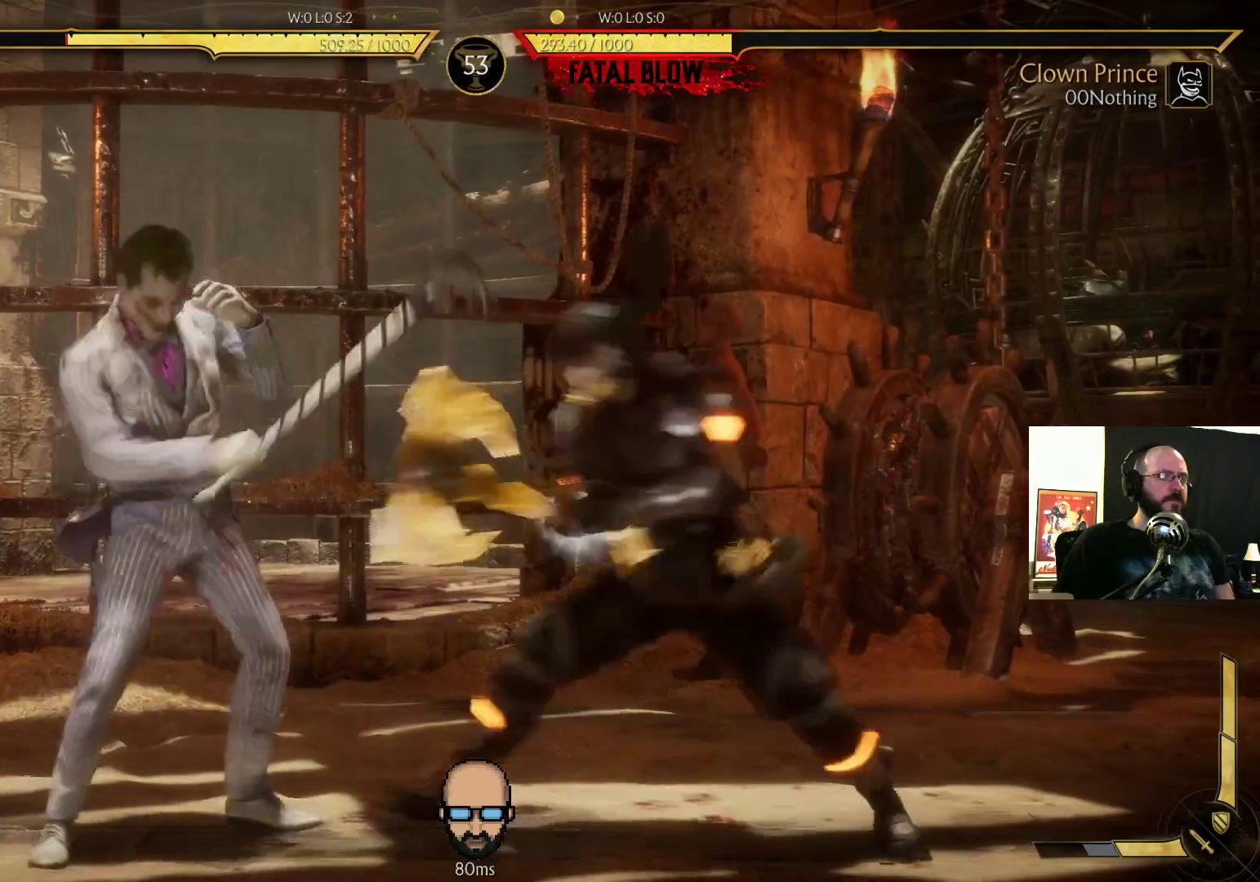
{"buttons": ["R2", "DPAD_DOWN", "DPAD_LEFT"], "events": [[167, "DPAD_LEFT", "down"], [200, "DPAD_DOWN", "up"], [233, "R2", "up"], [333, "R2", "down"], [500, "DPAD_DOWN", "down"]]}
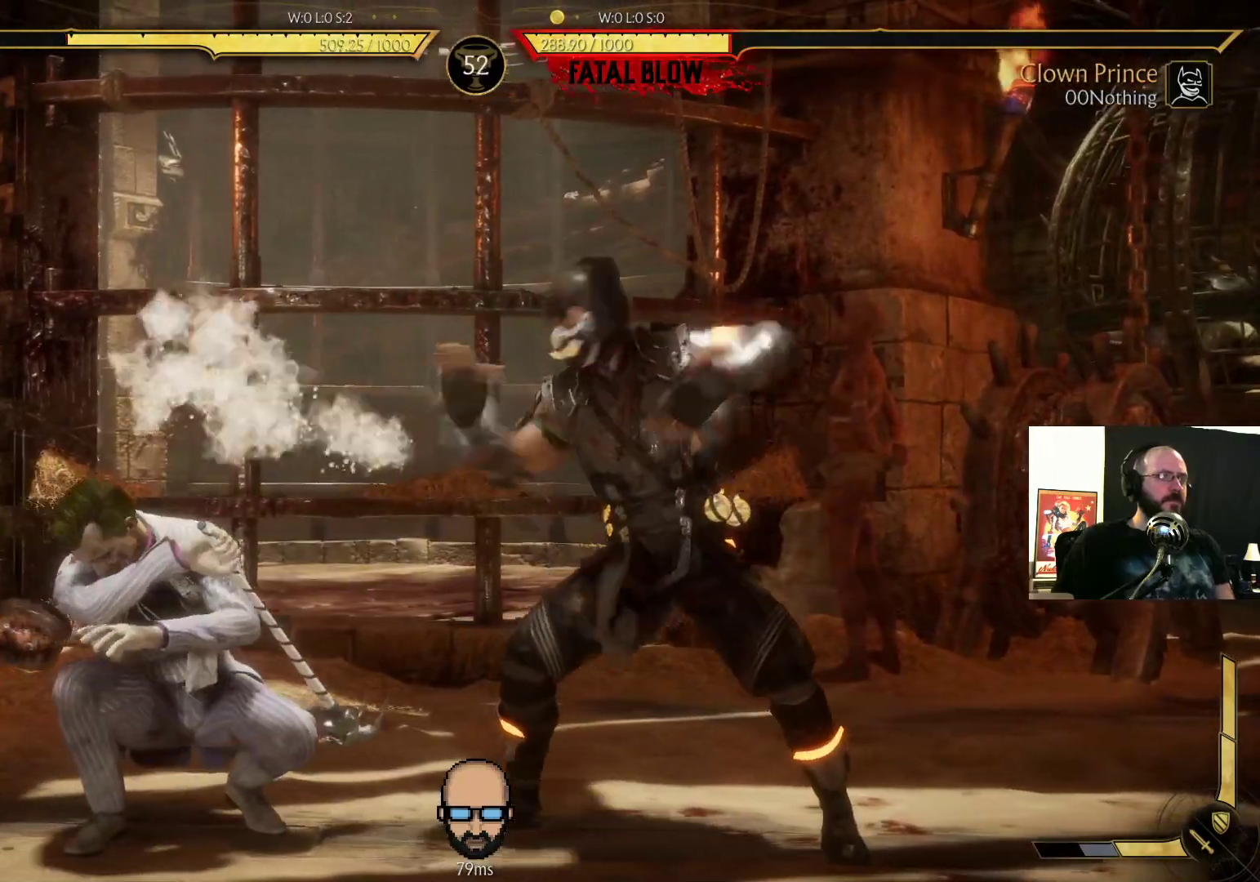
{"buttons": ["SQUARE", "DPAD_DOWN", "DPAD_LEFT"], "events": [[300, "R2", "up"], [367, "SQUARE", "down"], [467, "SQUARE", "up"], [500, "SQUARE", "down"]]}